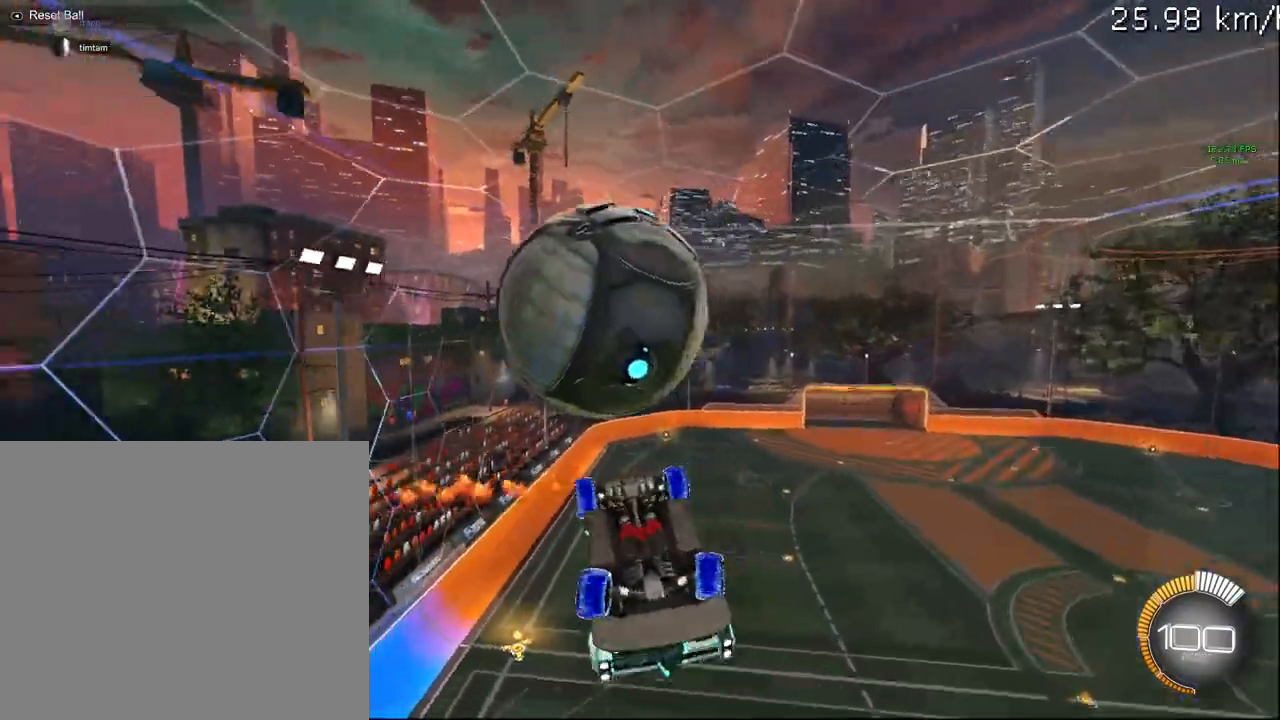
Gameplay with a controller (PlayStation layout); each line is a JSON object with the inputs held at the frame after it. "events" lists button and stick changes between this image and that frame as [ms after this image, input, new state], when the widget could be followed in between.
{"buttons": ["CIRCLE", "R2"], "left_stick": "center", "right_stick": "center", "events": [[17, "left_stick", "center"], [50, "R2", "up"], [83, "L1", "up"], [150, "SELECT", "down"], [300, "SELECT", "up"], [317, "CIRCLE", "down"], [333, "R2", "down"]]}
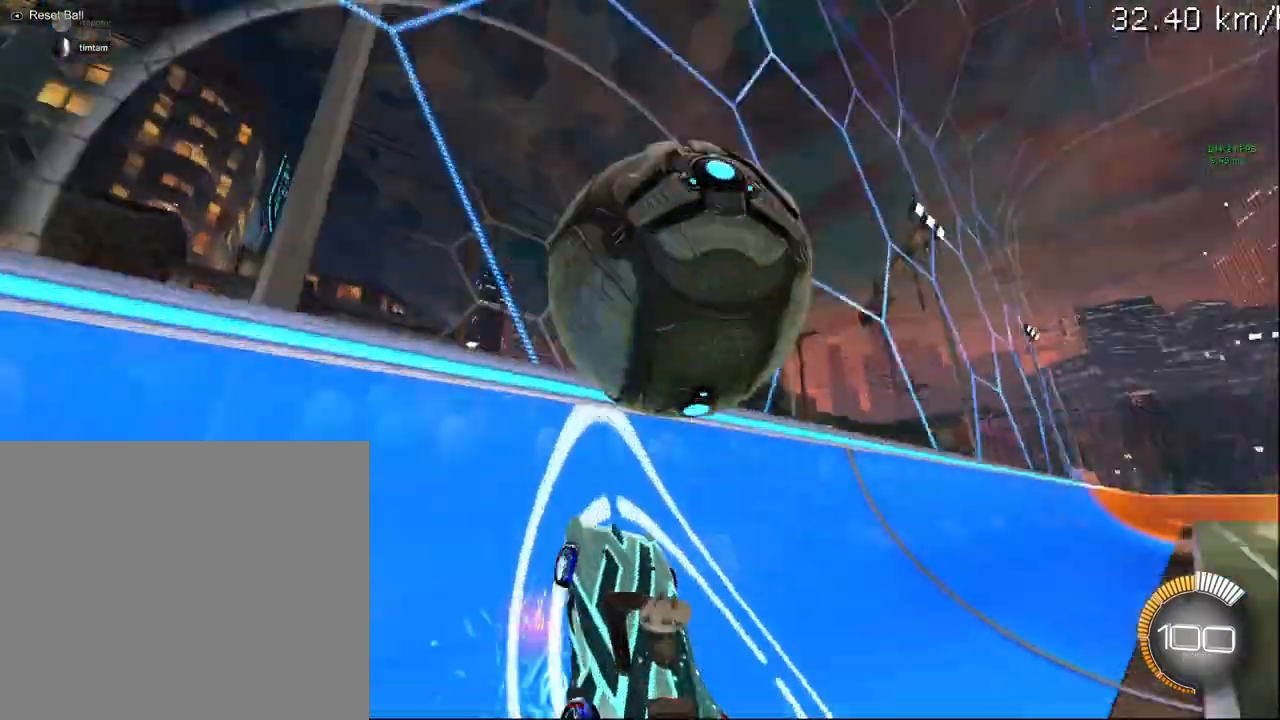
{"buttons": ["R1", "R2"], "left_stick": "down-left", "right_stick": "center", "events": [[133, "CIRCLE", "up"], [150, "L2", "down"], [217, "CROSS", "down"], [250, "R1", "down"], [317, "L2", "up"], [333, "CROSS", "up"], [500, "left_stick", "down-left"]]}
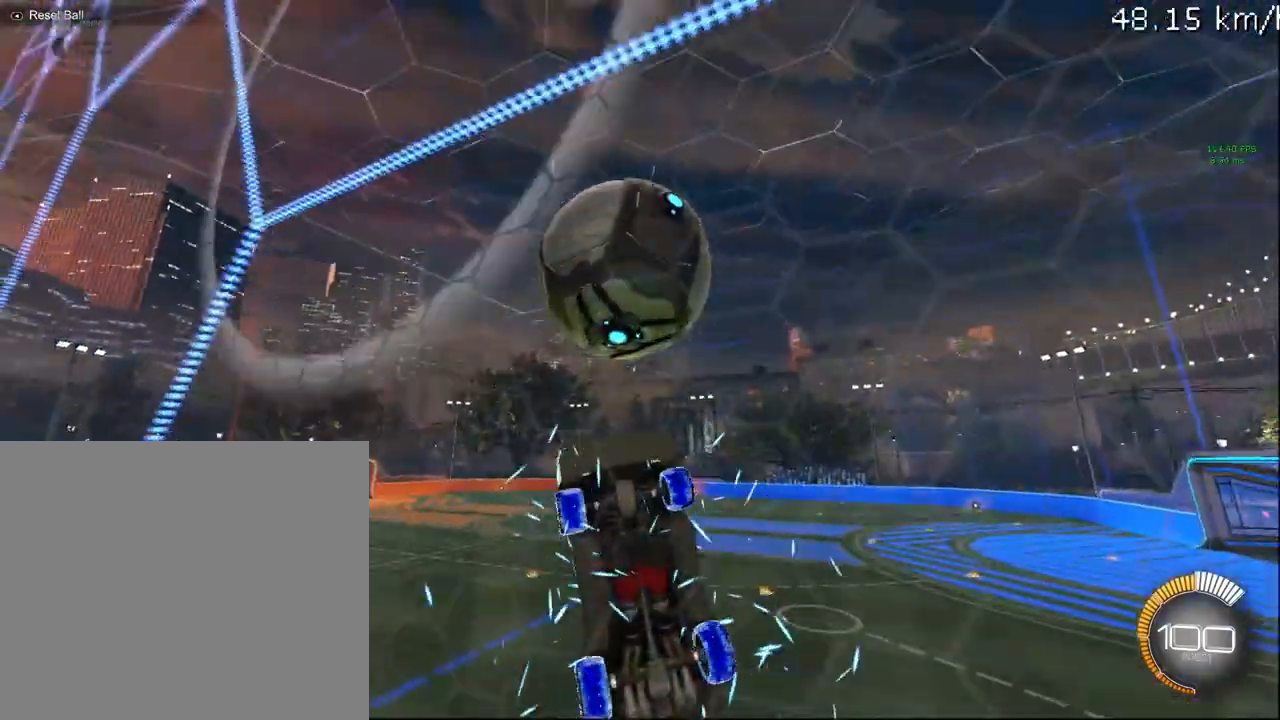
{"buttons": ["CIRCLE", "R1", "R2"], "left_stick": "up-right", "right_stick": "center", "events": [[50, "CIRCLE", "down"], [217, "left_stick", "center"], [417, "left_stick", "up-right"]]}
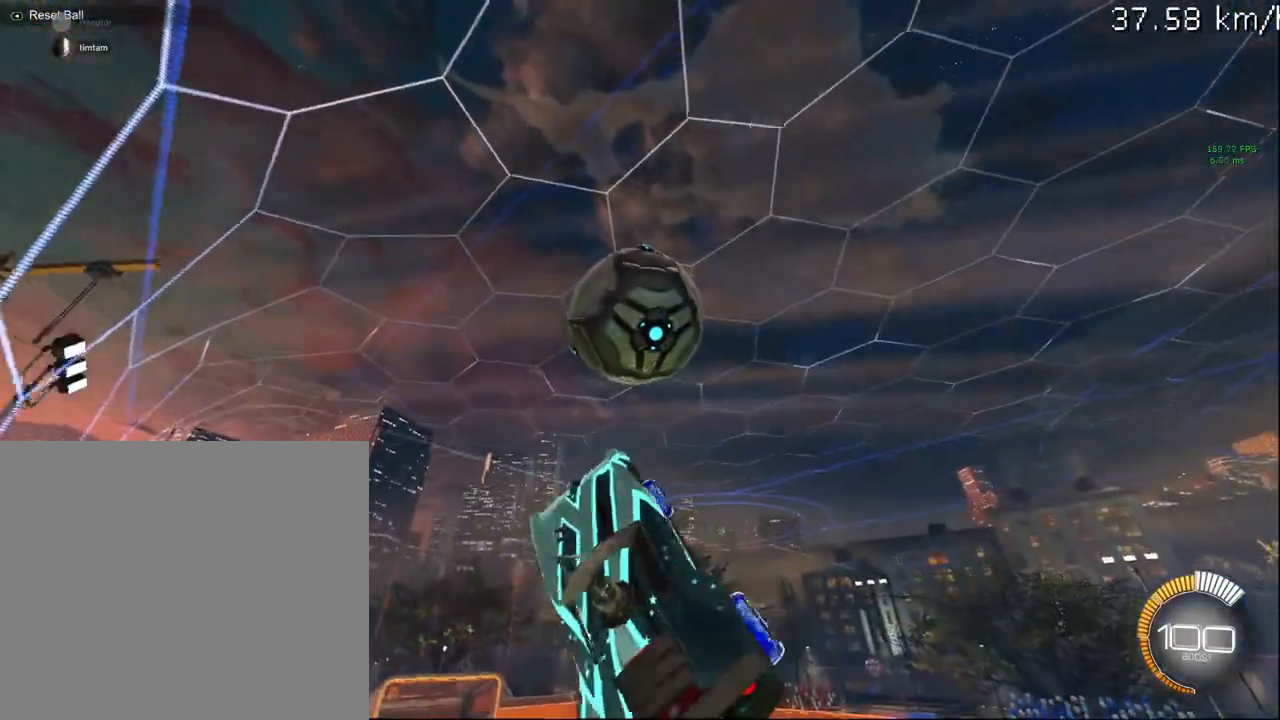
{"buttons": ["CIRCLE", "R2"], "left_stick": "center", "right_stick": "center", "events": [[33, "left_stick", "down-right"], [217, "CIRCLE", "up"], [333, "CIRCLE", "down"], [350, "R1", "up"], [450, "left_stick", "center"]]}
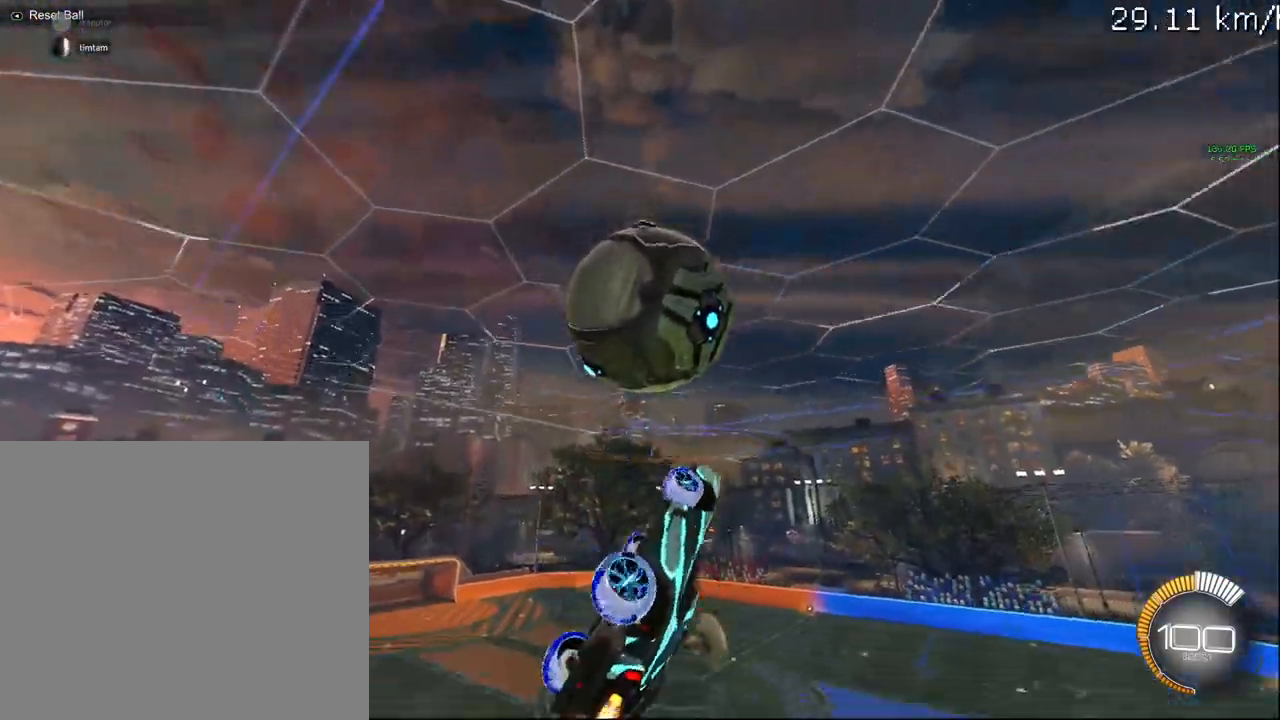
{"buttons": ["L1"], "left_stick": "left", "right_stick": "center", "events": [[83, "left_stick", "down-right"], [183, "CIRCLE", "up"], [183, "left_stick", "down-left"], [233, "left_stick", "center"], [283, "R2", "up"], [367, "left_stick", "left"], [383, "L1", "down"]]}
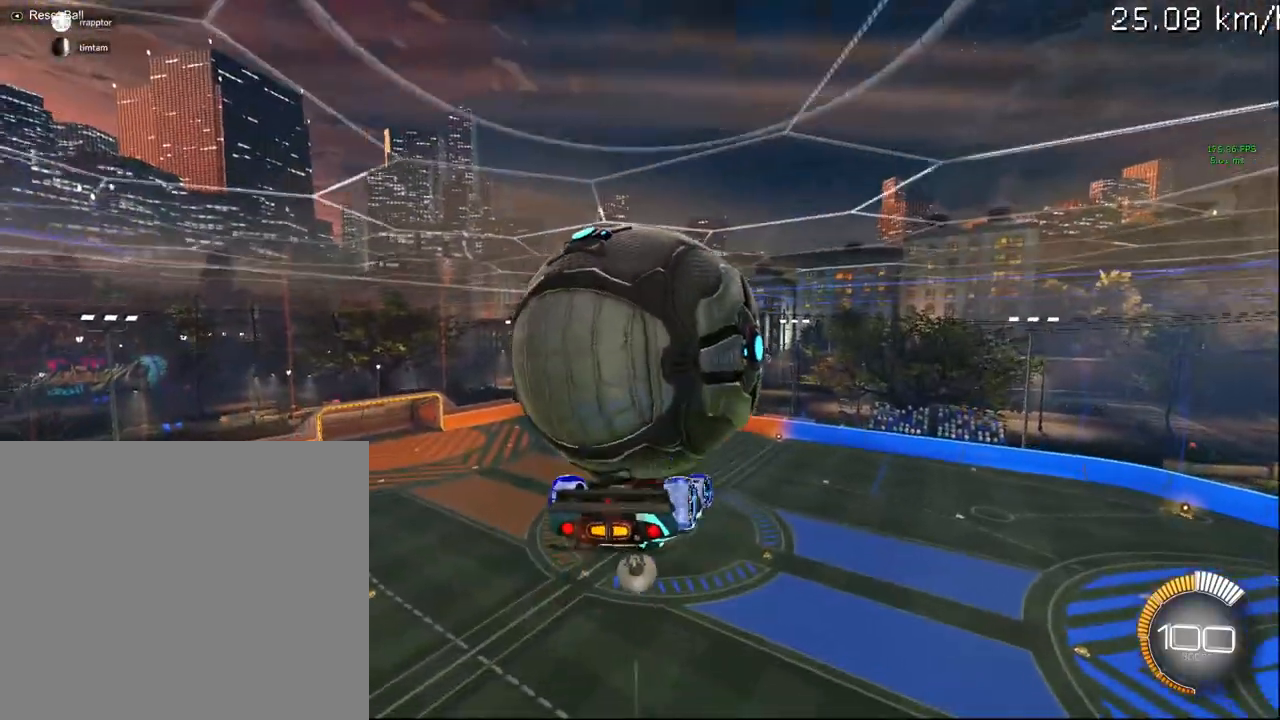
{"buttons": ["L1"], "left_stick": "down-left", "right_stick": "center", "events": [[500, "left_stick", "down-left"]]}
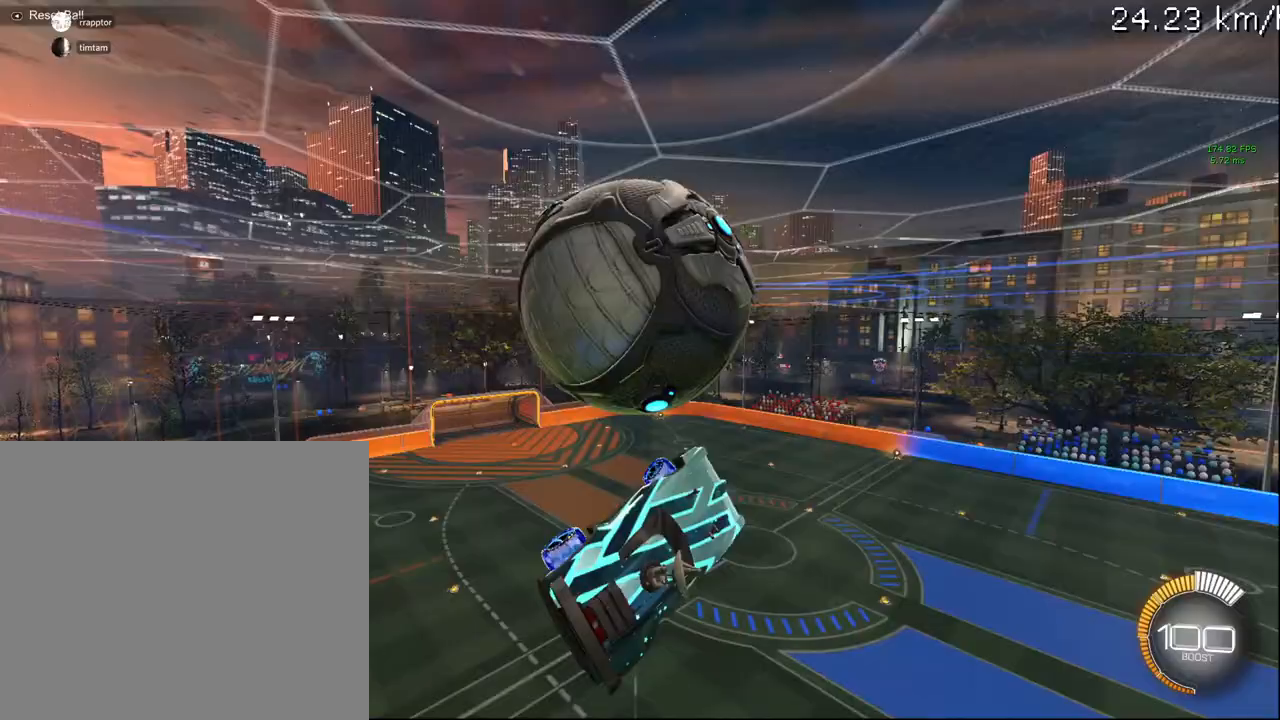
{"buttons": ["CIRCLE", "R2"], "left_stick": "down-right", "right_stick": "center", "events": [[33, "L1", "up"], [183, "left_stick", "down-right"], [300, "R2", "down"], [367, "CIRCLE", "down"]]}
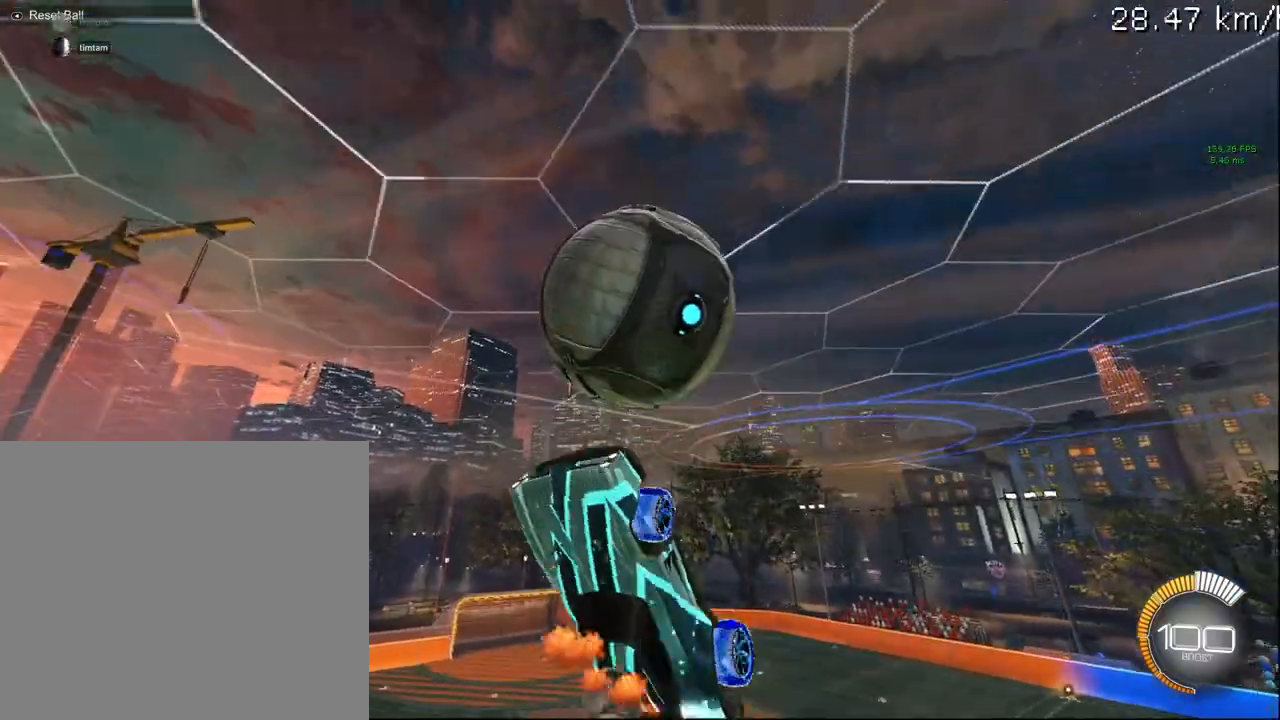
{"buttons": ["R2"], "left_stick": "down", "right_stick": "center", "events": [[100, "CIRCLE", "up"], [267, "CROSS", "down"], [367, "left_stick", "down"], [400, "CROSS", "up"]]}
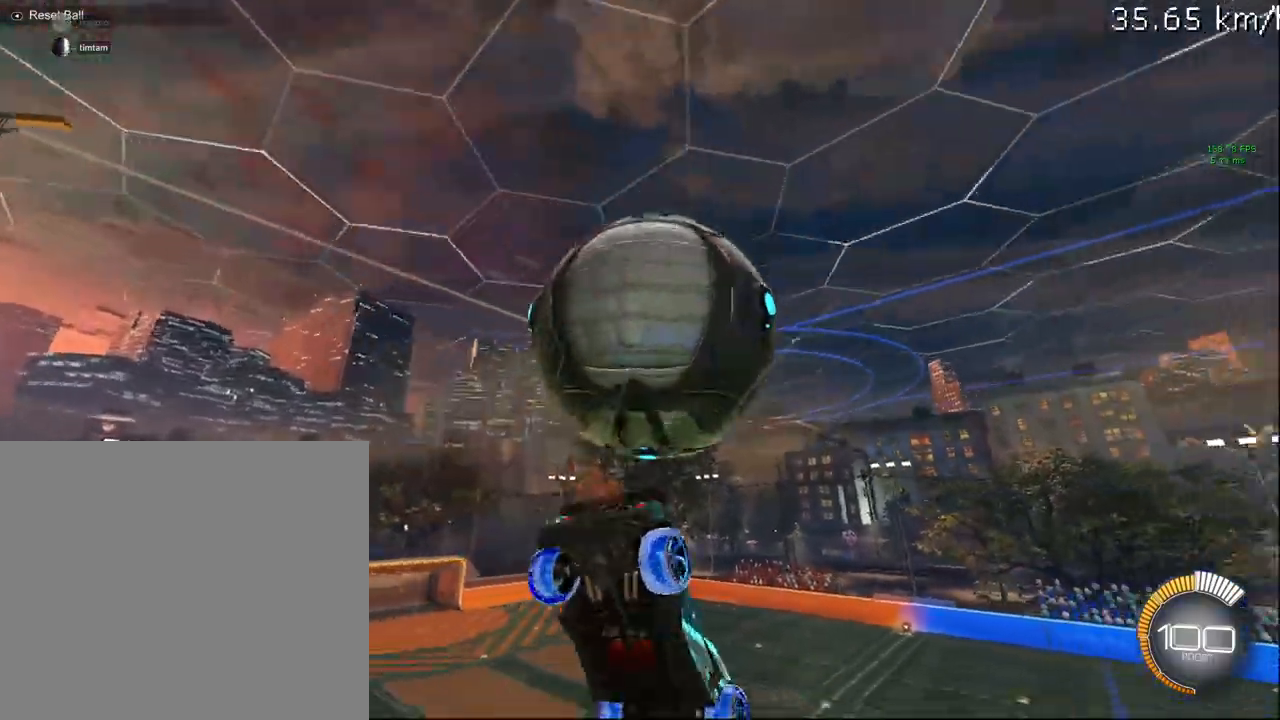
{"buttons": ["CIRCLE", "R1", "R2"], "left_stick": "left", "right_stick": "center", "events": [[17, "left_stick", "down-left"], [133, "CIRCLE", "down"], [167, "R1", "down"], [167, "left_stick", "up-left"], [450, "left_stick", "left"]]}
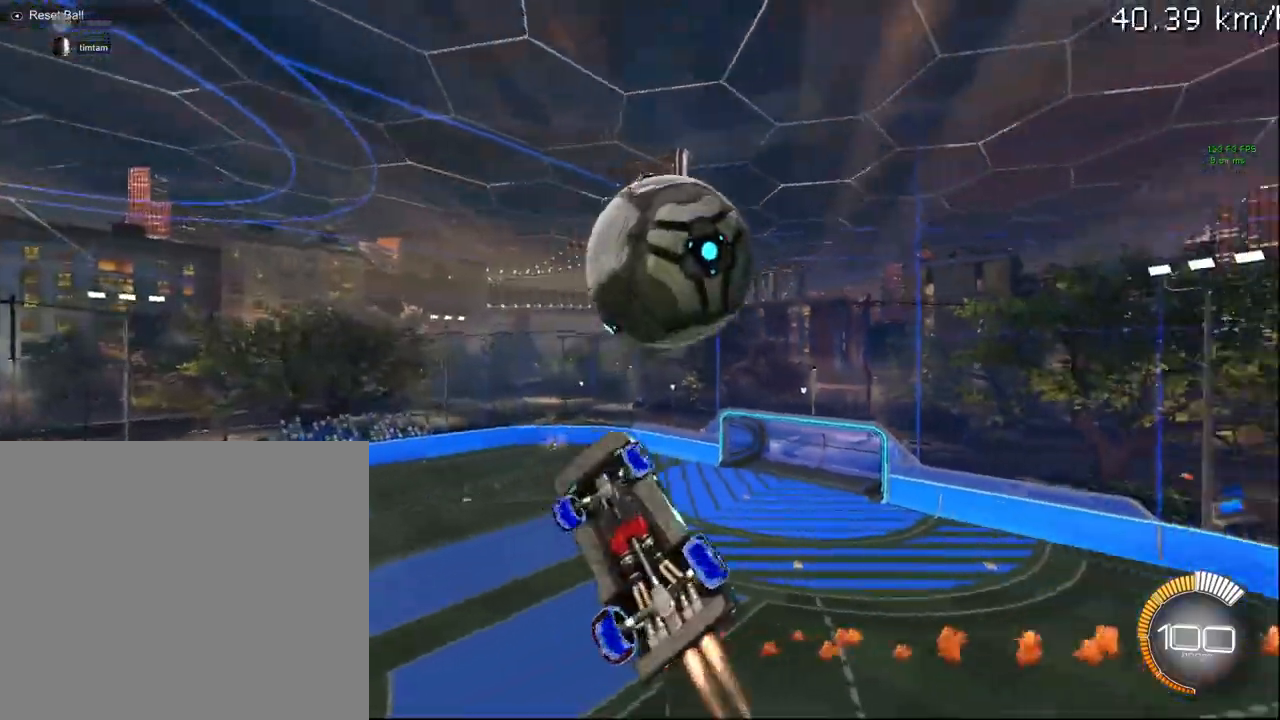
{"buttons": ["R2"], "left_stick": "center", "right_stick": "center", "events": [[117, "CIRCLE", "up"], [217, "left_stick", "up"], [317, "left_stick", "up-right"], [417, "left_stick", "center"], [433, "R1", "up"]]}
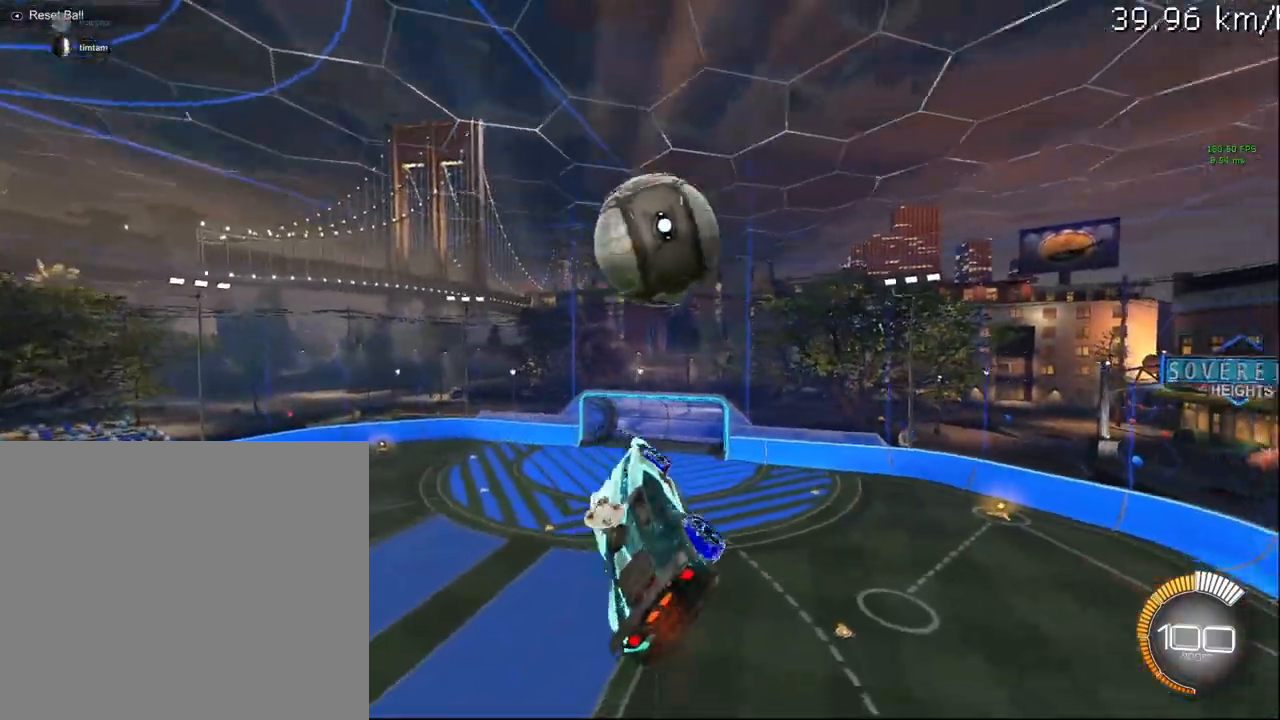
{"buttons": ["L2", "R2"], "left_stick": "center", "right_stick": "center", "events": [[17, "SELECT", "down"], [133, "CIRCLE", "down"], [150, "SELECT", "up"], [417, "CIRCLE", "up"], [467, "L2", "down"]]}
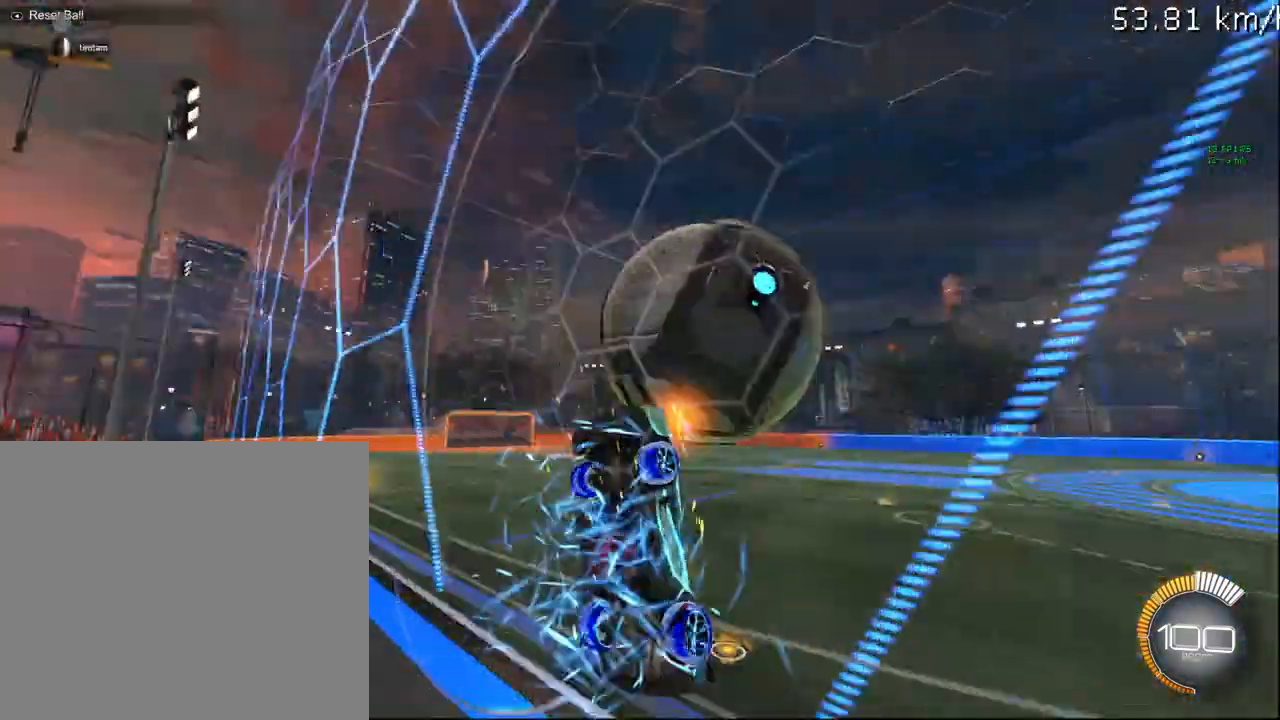
{"buttons": ["CIRCLE", "R1", "R2"], "left_stick": "down-left", "right_stick": "center", "events": [[33, "CROSS", "down"], [33, "R1", "down"], [83, "L2", "up"], [150, "CROSS", "up"], [267, "left_stick", "down-left"], [433, "CIRCLE", "down"]]}
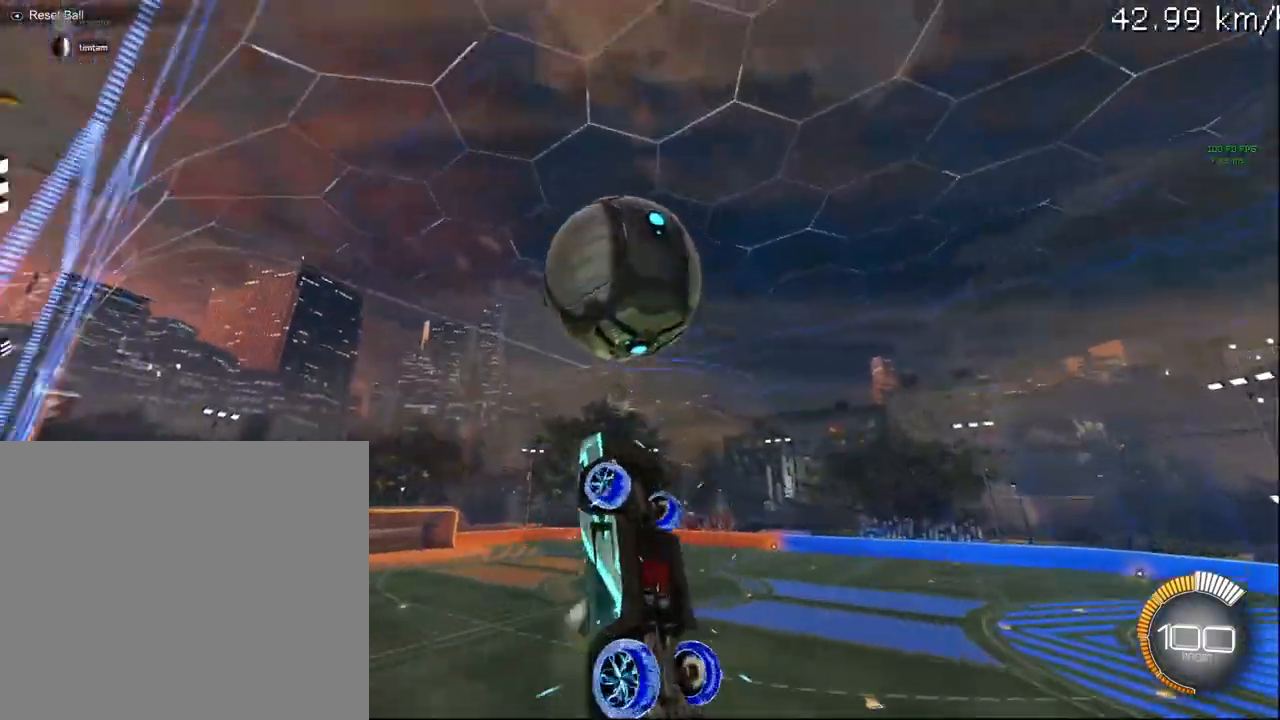
{"buttons": ["CIRCLE", "R1", "R2"], "left_stick": "down", "right_stick": "center", "events": [[33, "left_stick", "center"], [83, "left_stick", "up-left"], [233, "left_stick", "center"], [350, "left_stick", "down"]]}
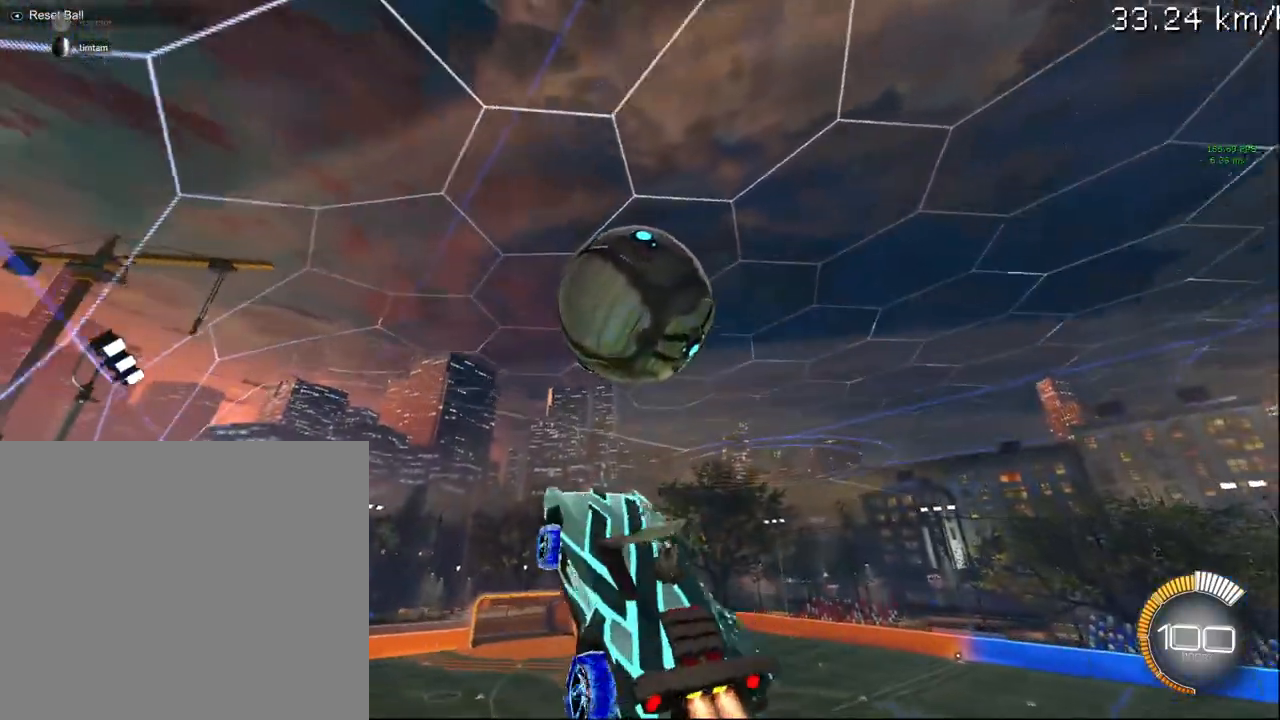
{"buttons": ["R2"], "left_stick": "up-left", "right_stick": "center", "events": [[117, "R1", "up"], [450, "left_stick", "up-left"], [500, "CIRCLE", "up"]]}
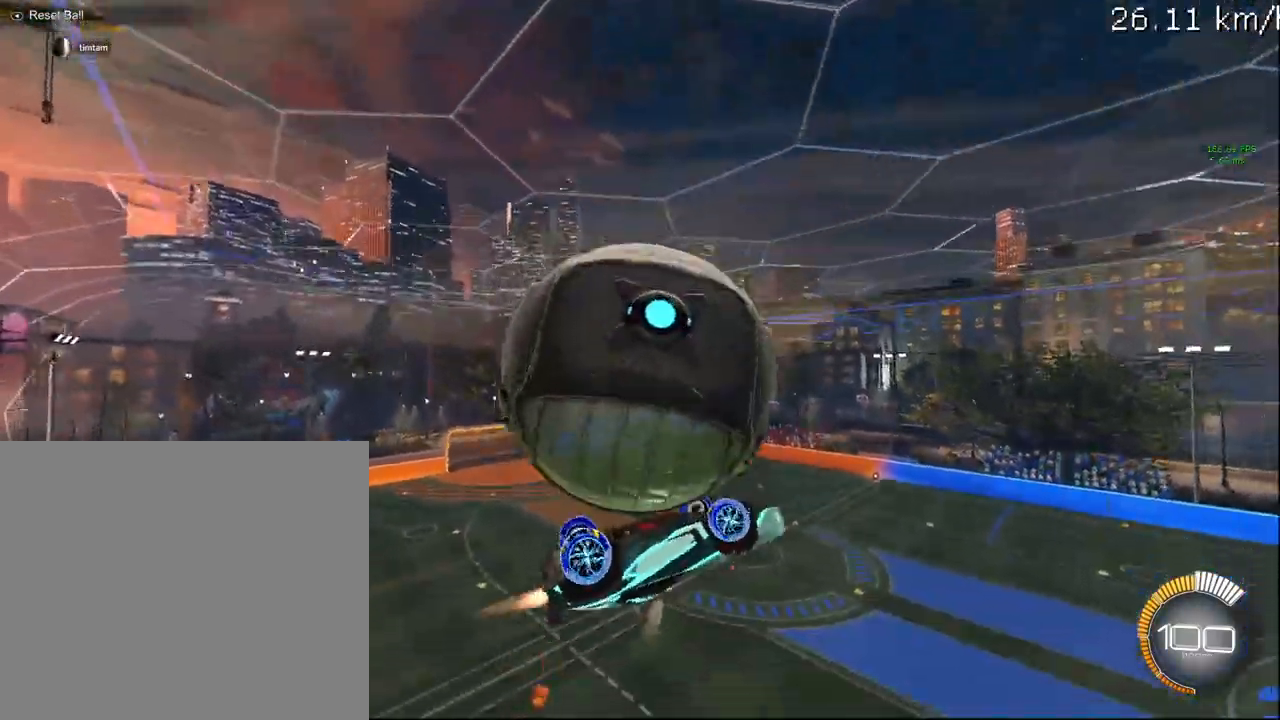
{"buttons": ["R2"], "left_stick": "center", "right_stick": "center", "events": [[100, "L1", "down"], [450, "L1", "up"], [500, "left_stick", "center"]]}
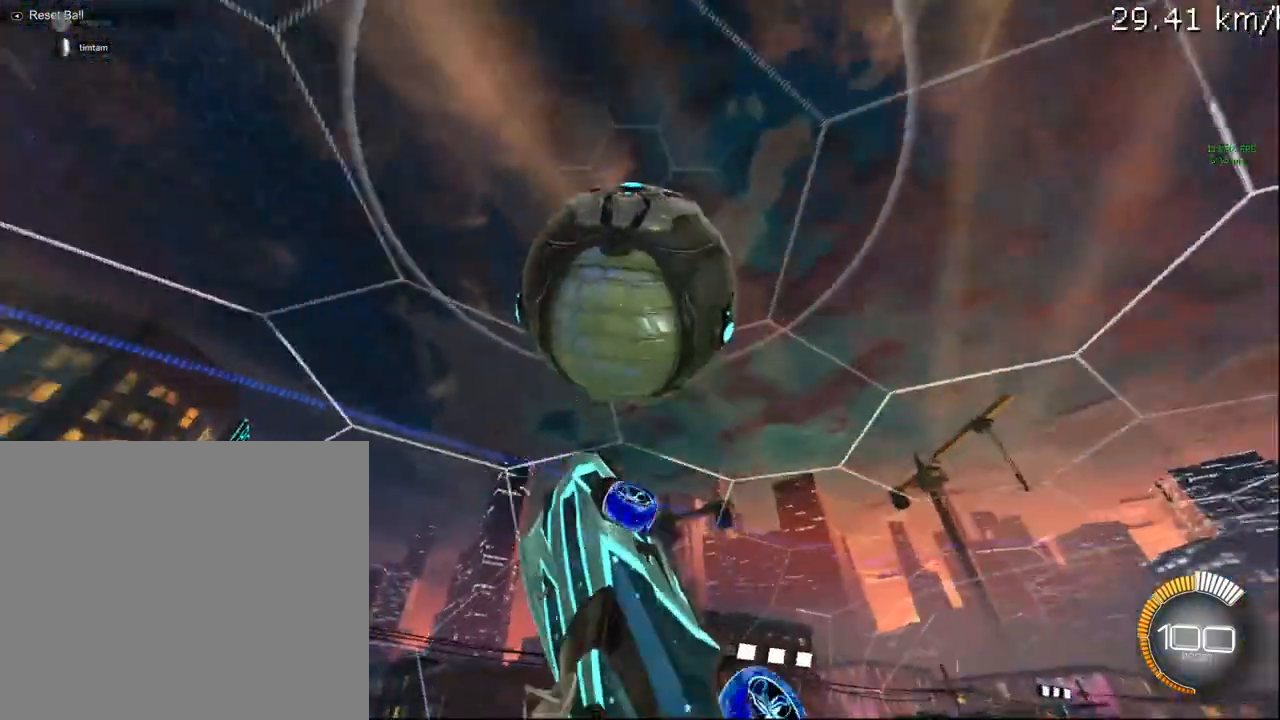
{"buttons": ["R2"], "left_stick": "down-left", "right_stick": "center", "events": [[33, "R1", "down"], [33, "left_stick", "right"], [67, "CIRCLE", "down"], [167, "left_stick", "down-right"], [267, "CIRCLE", "up"], [350, "left_stick", "down"], [383, "R1", "up"], [450, "left_stick", "down-left"]]}
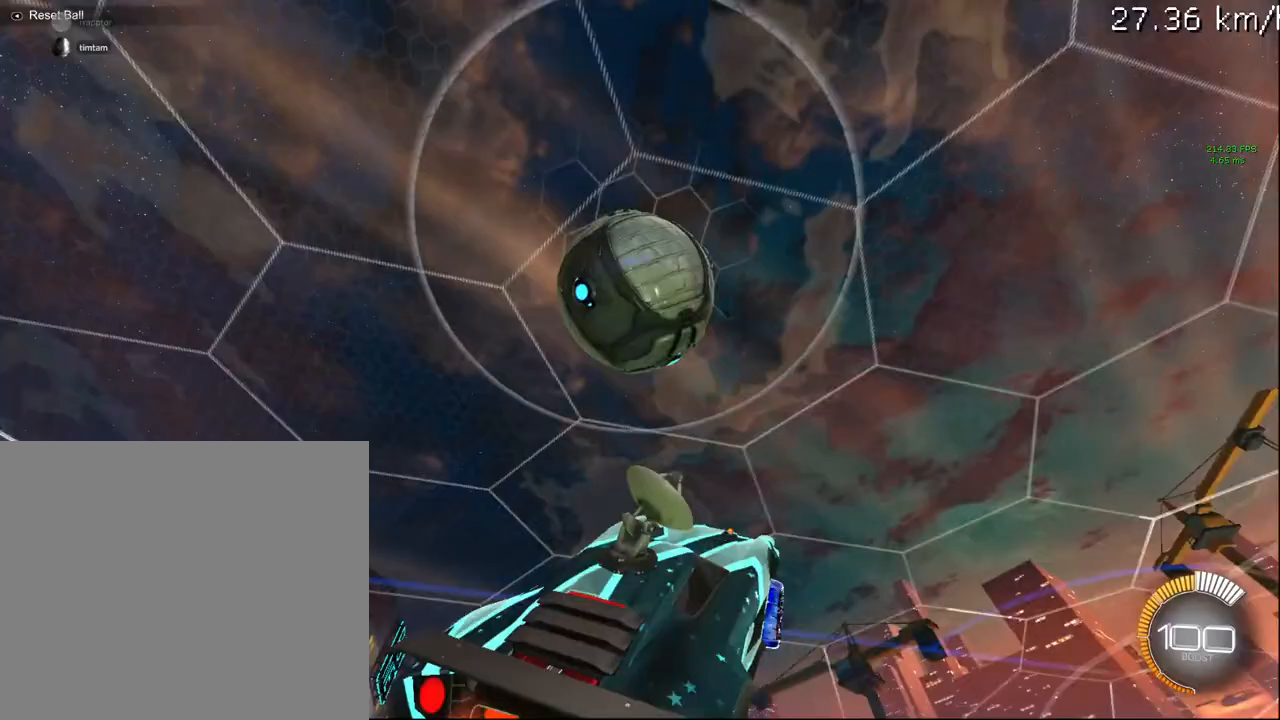
{"buttons": ["R2"], "left_stick": "down", "right_stick": "center", "events": [[17, "CIRCLE", "down"], [217, "left_stick", "up"], [267, "R1", "down"], [267, "left_stick", "right"], [317, "left_stick", "down-right"], [400, "R1", "up"], [433, "CIRCLE", "up"], [483, "left_stick", "down"]]}
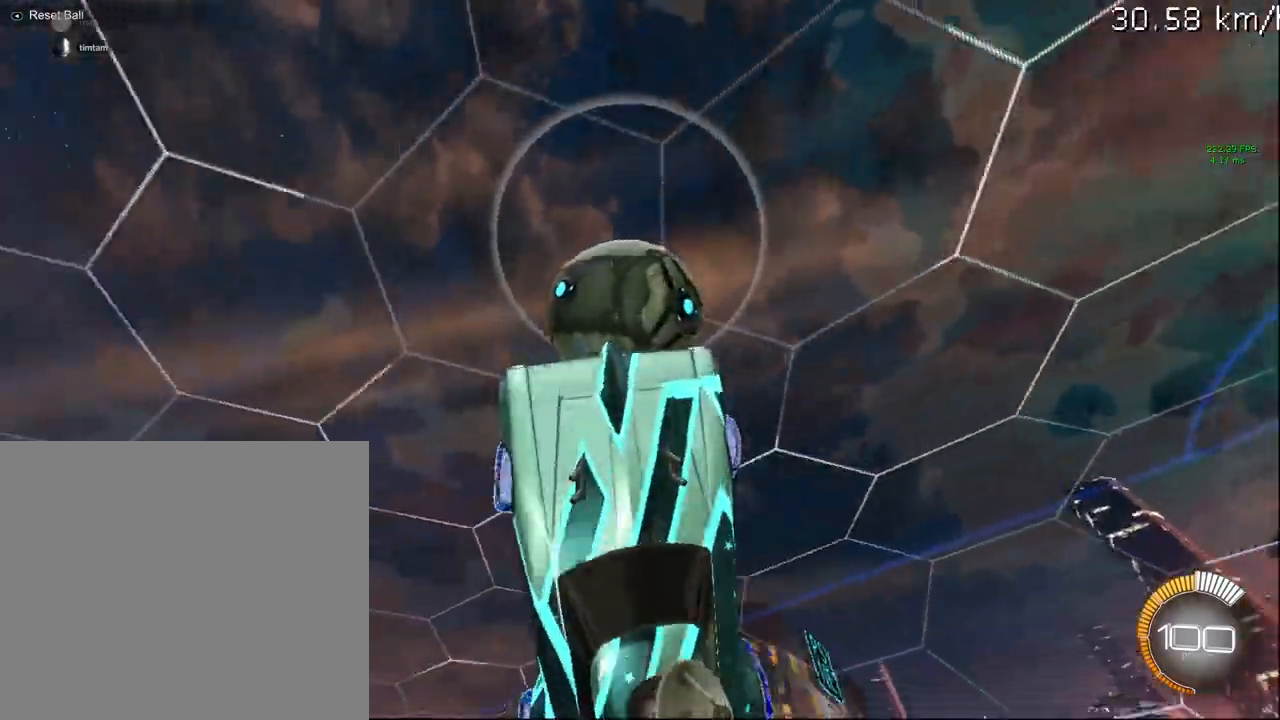
{"buttons": ["R2"], "left_stick": "down", "right_stick": "center", "events": [[183, "CROSS", "down"], [300, "CROSS", "up"]]}
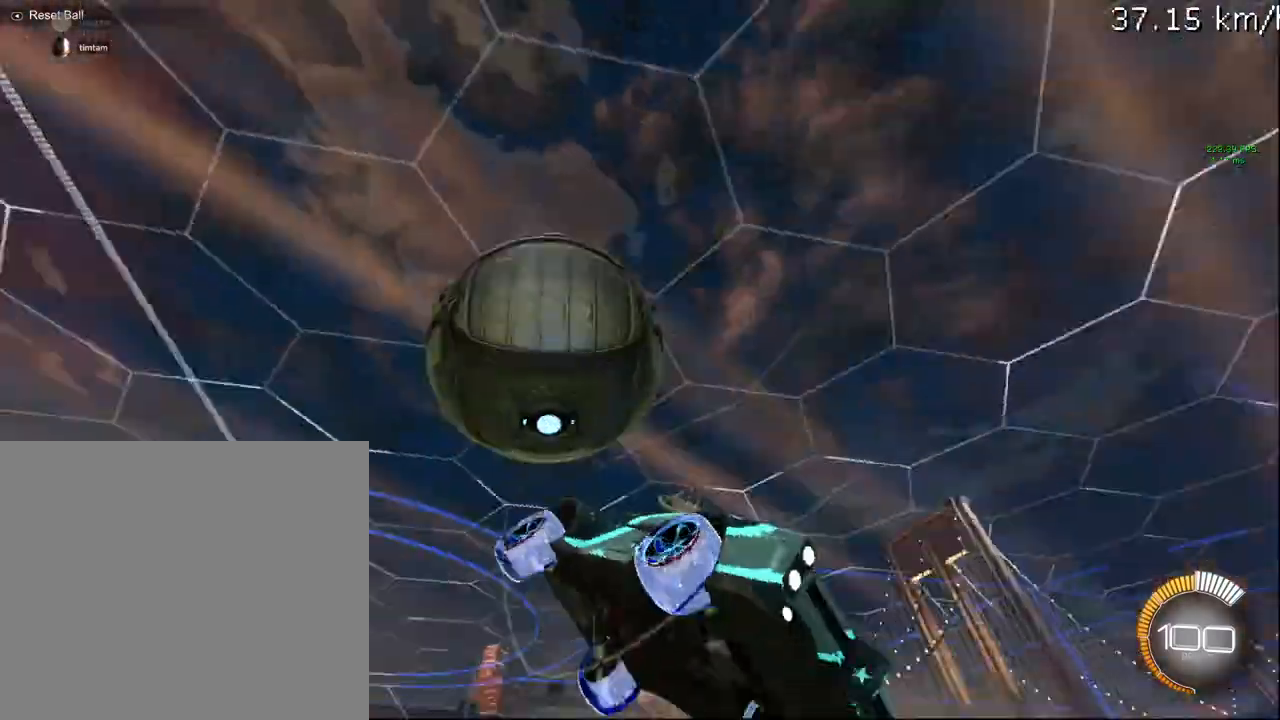
{"buttons": ["CIRCLE", "R2"], "left_stick": "center", "right_stick": "center", "events": [[50, "left_stick", "center"], [83, "R2", "up"], [150, "SELECT", "down"], [283, "CIRCLE", "down"], [300, "R2", "down"], [317, "SELECT", "up"]]}
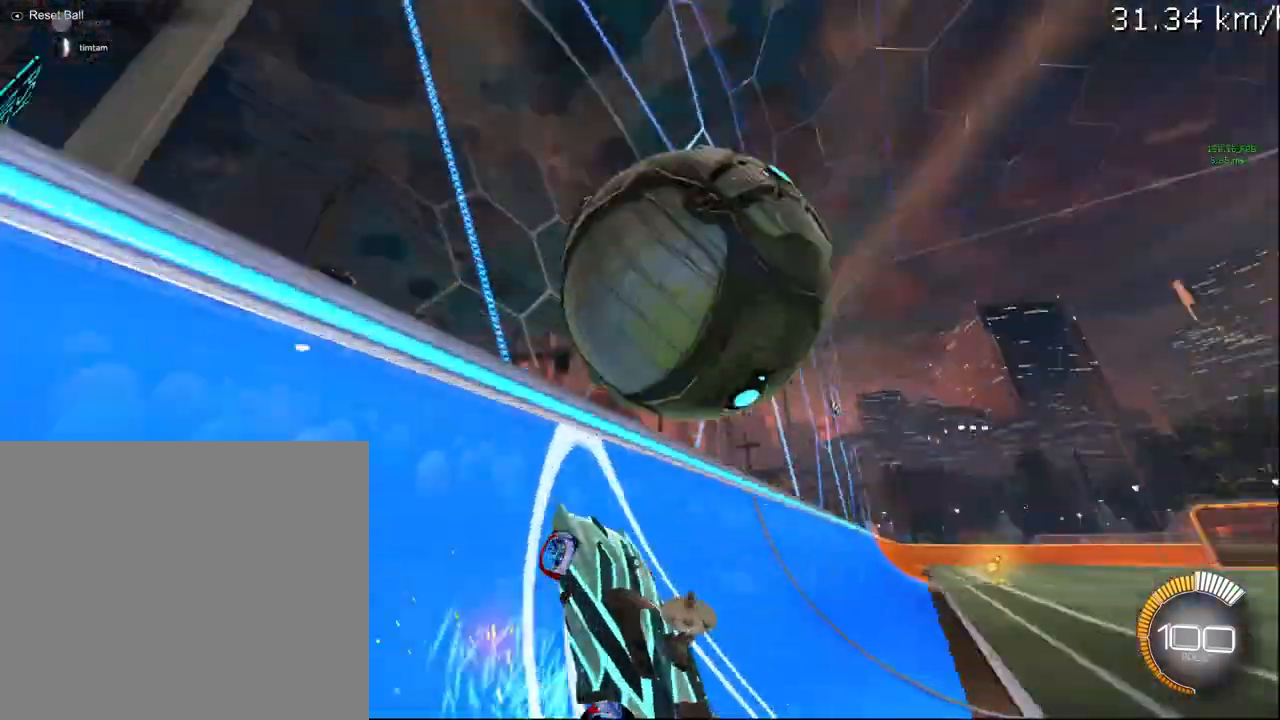
{"buttons": ["R1", "R2"], "left_stick": "down-left", "right_stick": "center", "events": [[83, "CIRCLE", "up"], [117, "L2", "down"], [183, "CROSS", "down"], [217, "R1", "down"], [283, "L2", "up"], [317, "CROSS", "up"], [367, "left_stick", "down"], [500, "left_stick", "down-left"]]}
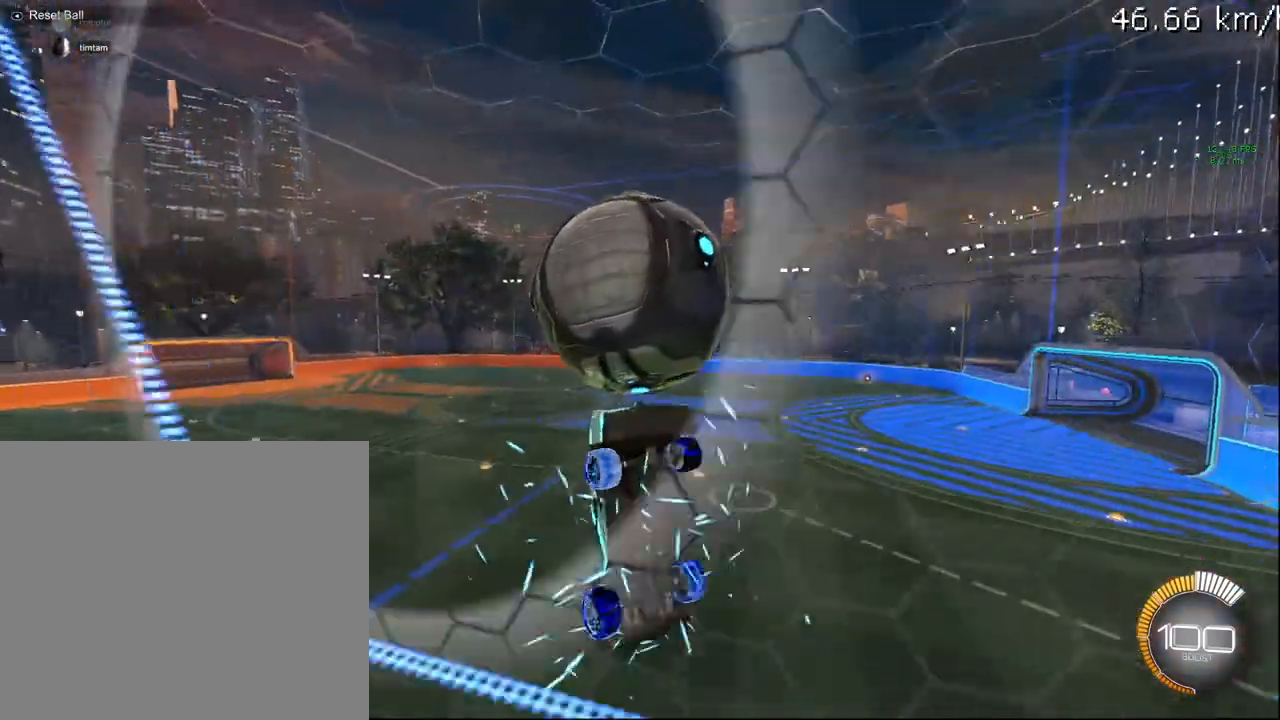
{"buttons": ["CIRCLE", "R1", "R2"], "left_stick": "up", "right_stick": "center", "events": [[100, "CIRCLE", "down"], [133, "left_stick", "center"], [317, "CIRCLE", "up"], [400, "left_stick", "up"], [433, "CIRCLE", "down"]]}
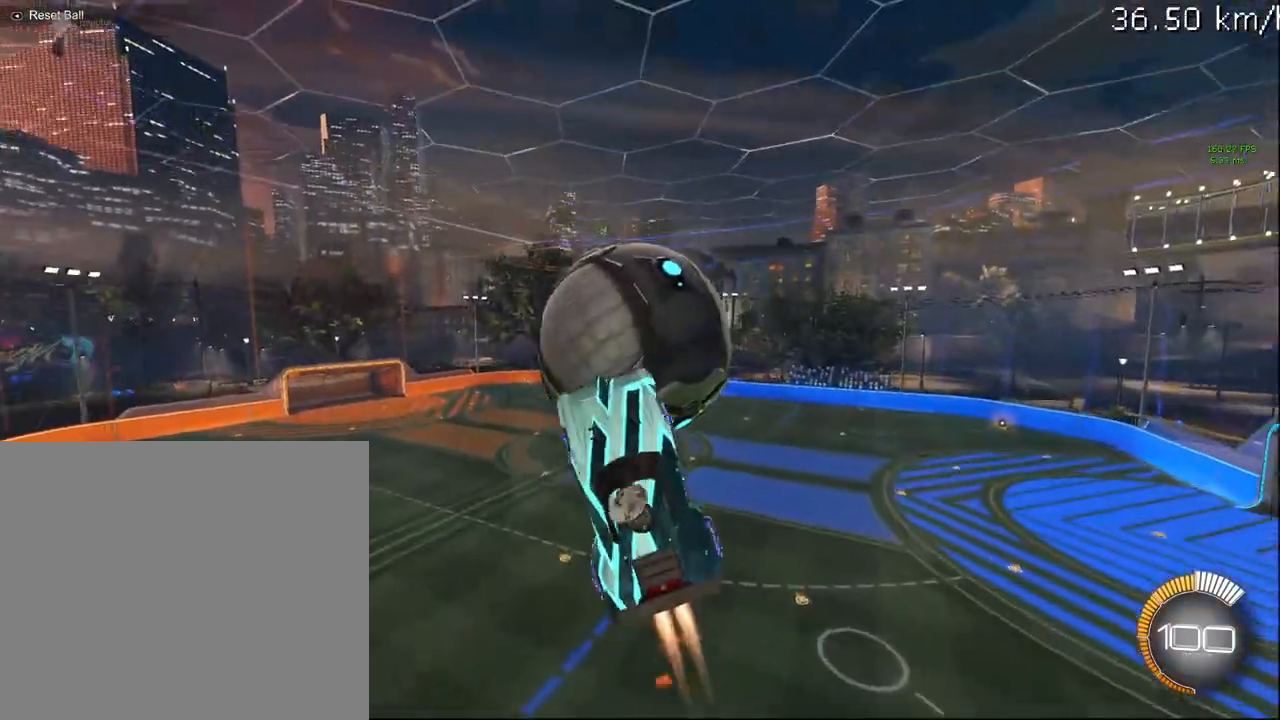
{"buttons": ["R2"], "left_stick": "down-right", "right_stick": "center", "events": [[50, "CIRCLE", "up"], [83, "left_stick", "center"], [167, "CIRCLE", "down"], [233, "left_stick", "down-right"], [250, "CIRCLE", "up"], [467, "R1", "up"]]}
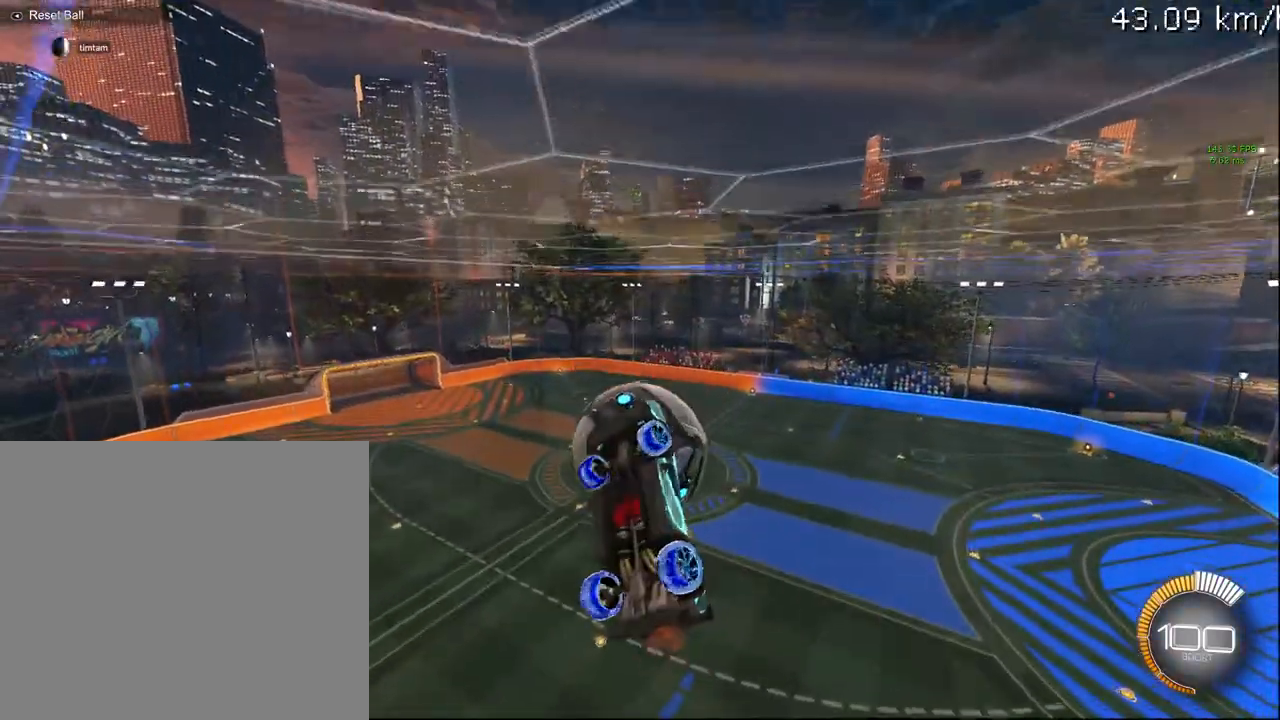
{"buttons": ["R2"], "left_stick": "center", "right_stick": "center", "events": [[167, "CIRCLE", "down"], [167, "left_stick", "up-left"], [250, "CIRCLE", "up"], [317, "left_stick", "center"]]}
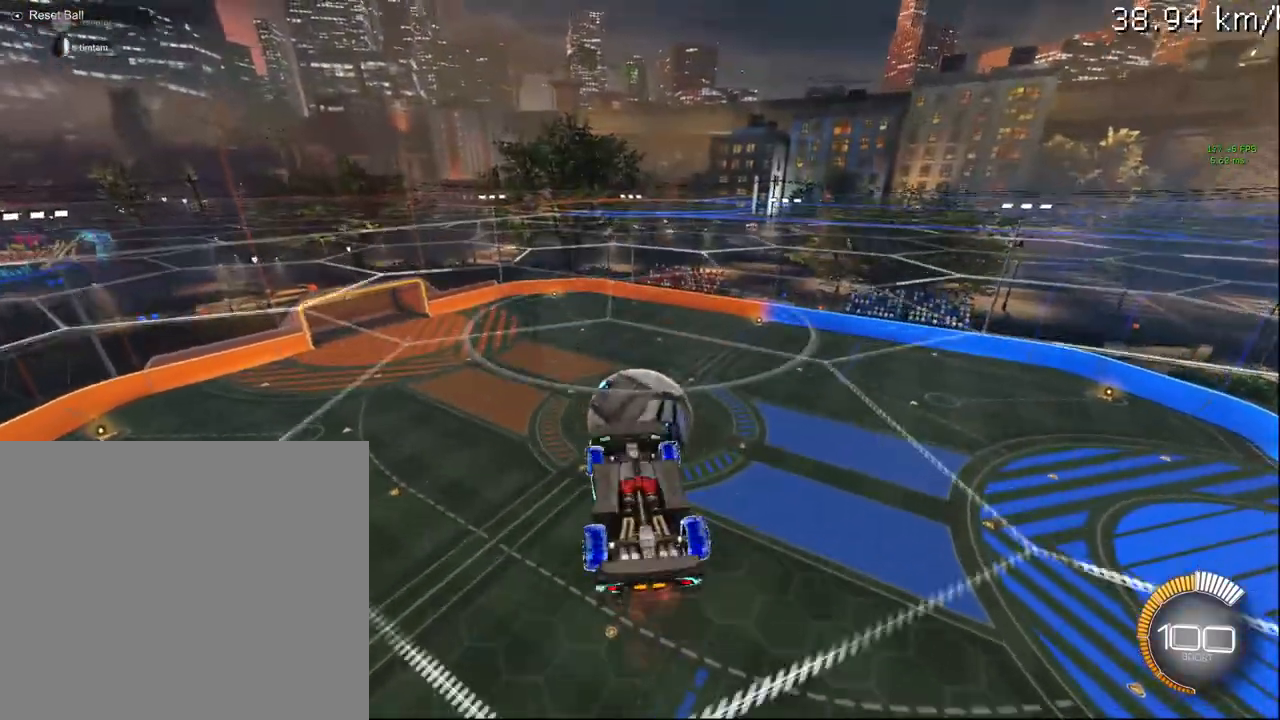
{"buttons": ["R1", "R2"], "left_stick": "center", "right_stick": "center", "events": [[167, "R1", "down"]]}